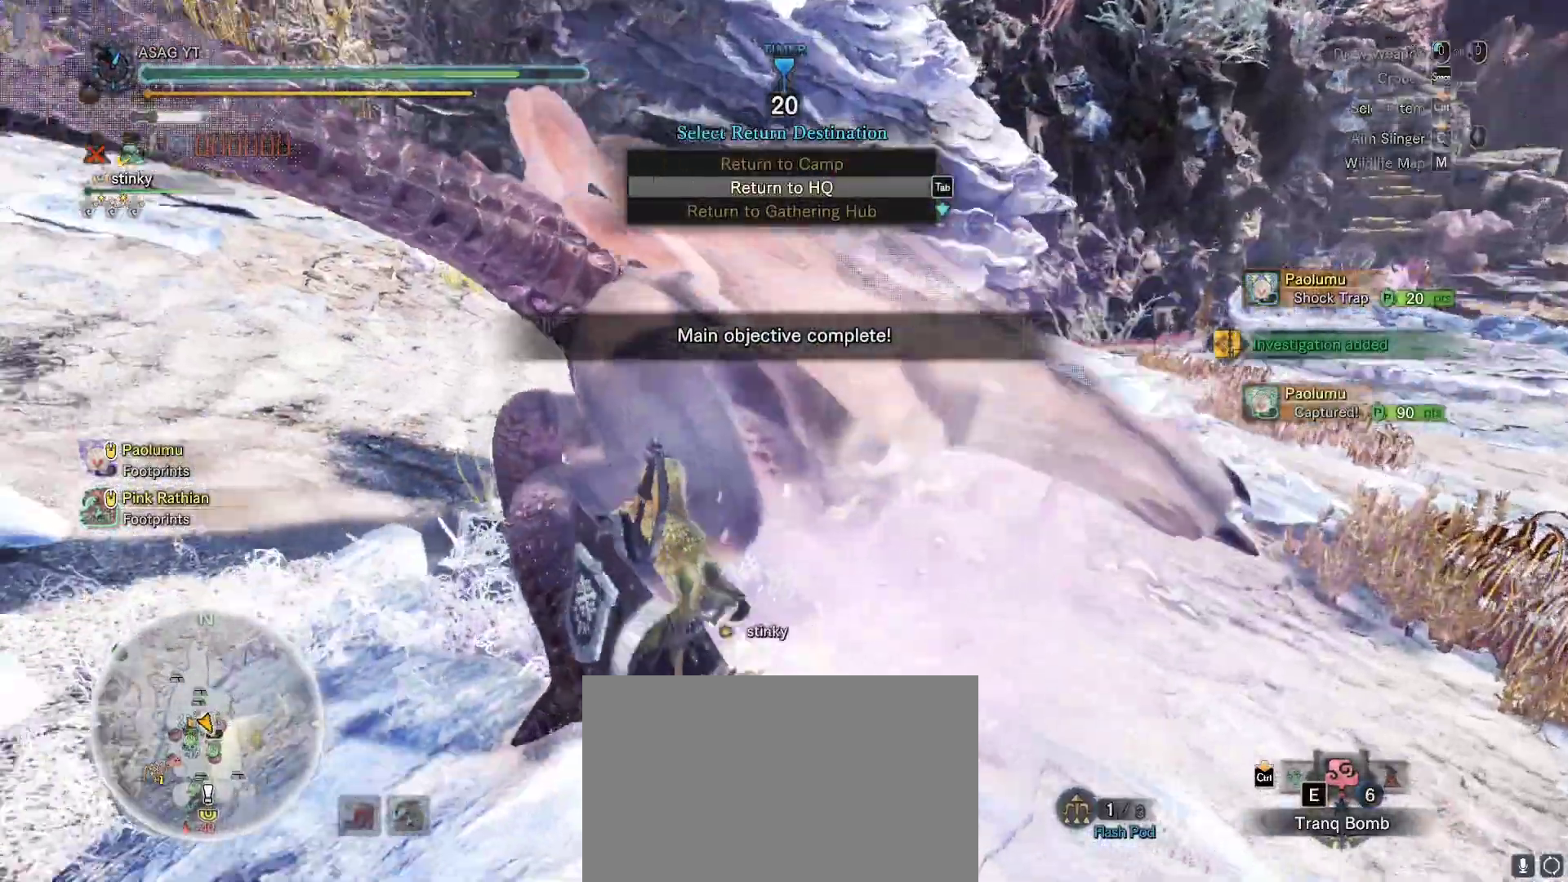
Gameplay with keyboard and mouse; each line is a JSON object with the keys and mouse buttons held at the frame after it. "events" lists presses ("down") and releases ("up") of "1", "2", "3", "4", "5", "a", "alt", "c", "caps_lock", "ctrl", "d", "e", "f", "g", "q", "r", "s", "shift", "space", "t", "tab", "v", "w", "x", "z", "mouse_left", "mouse_wheel" and "mouse_right" between this image and that frame as [ms after this image, input, new state], when the widget could be followed in between. "mouse_left", "mouse_wheel", "mouse_right" = the "left", "wheel", "right" buttons of the "mouse" list. No other keys are recorded. "wheel" means that the mouse wheel is clicked or scrolled. Not read: mouse_move.
{"keys": ["a", "f", "shift", "w"], "mouse": [], "events": [[17, "shift", "down"], [433, "f", "down"]]}
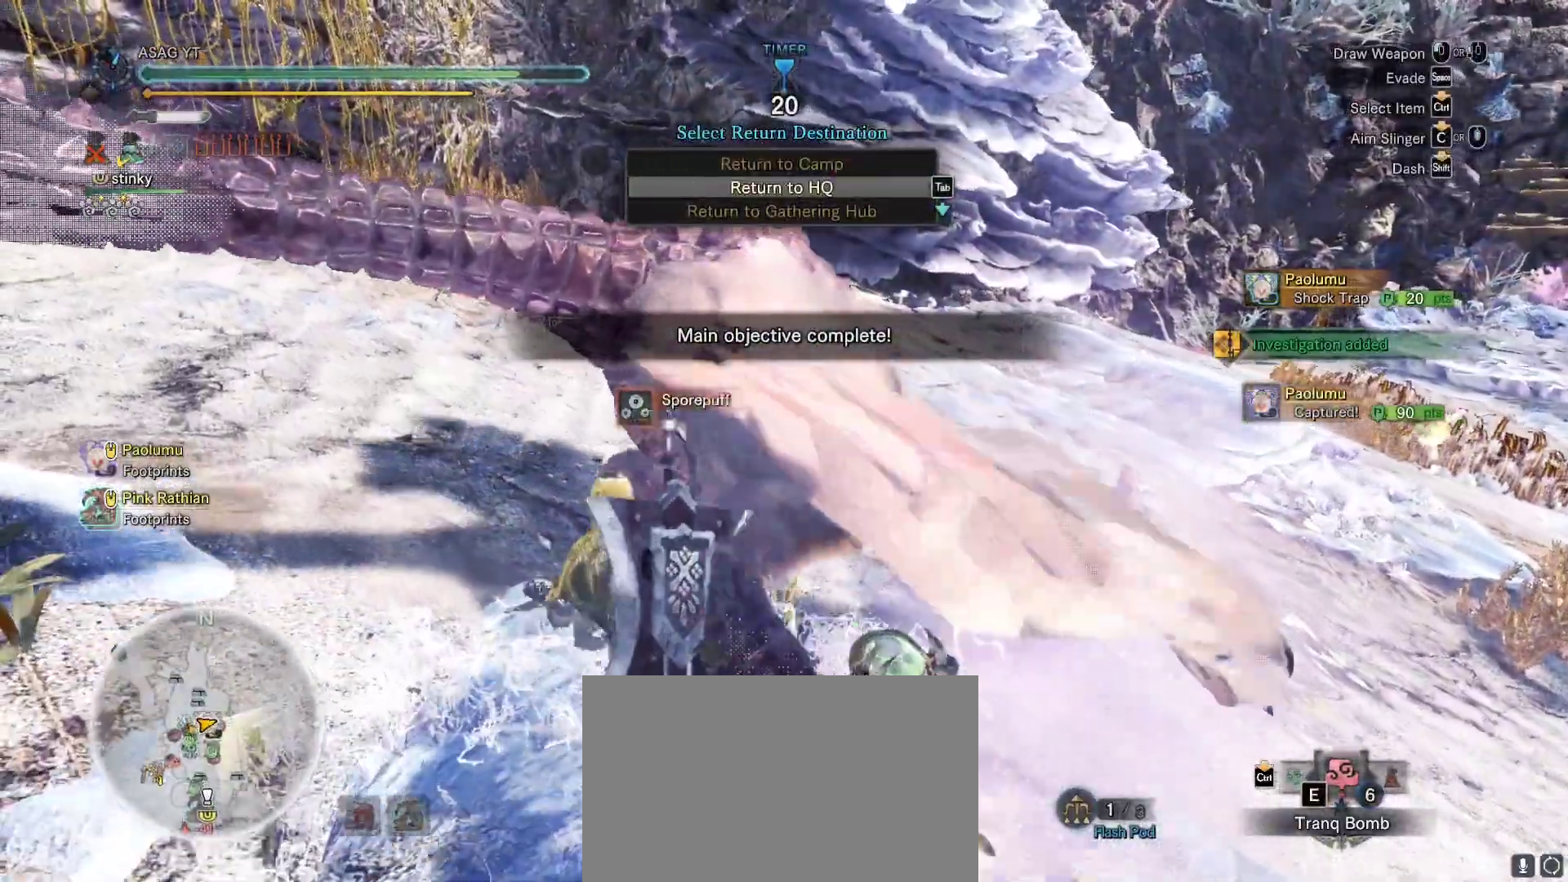
{"keys": [], "mouse": [], "events": [[33, "f", "up"], [100, "a", "up"], [100, "shift", "up"], [100, "w", "up"]]}
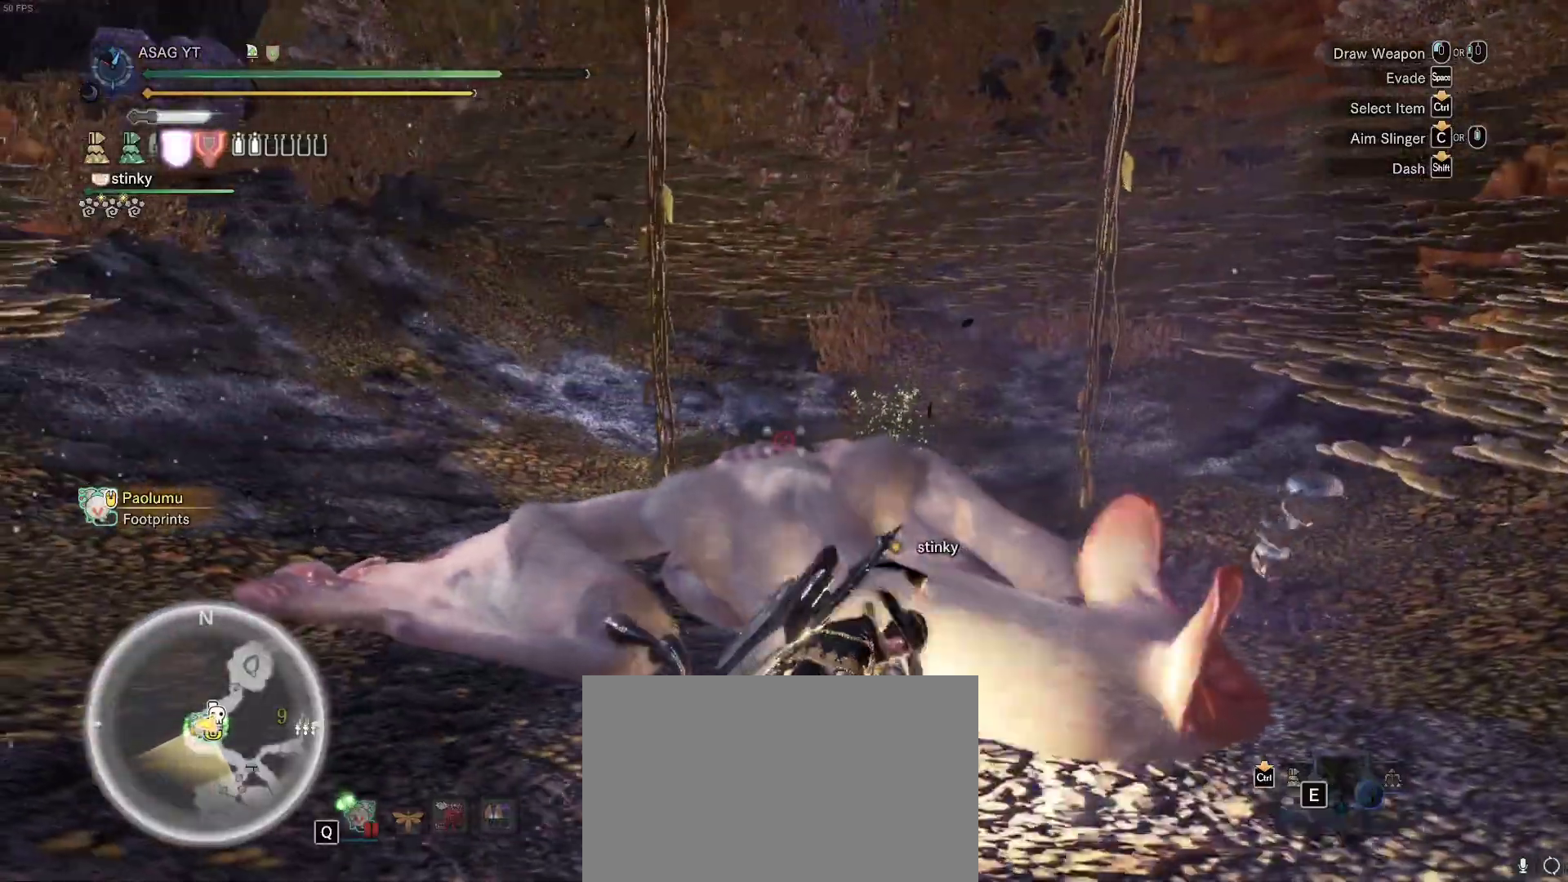
{"keys": [], "mouse": [], "events": []}
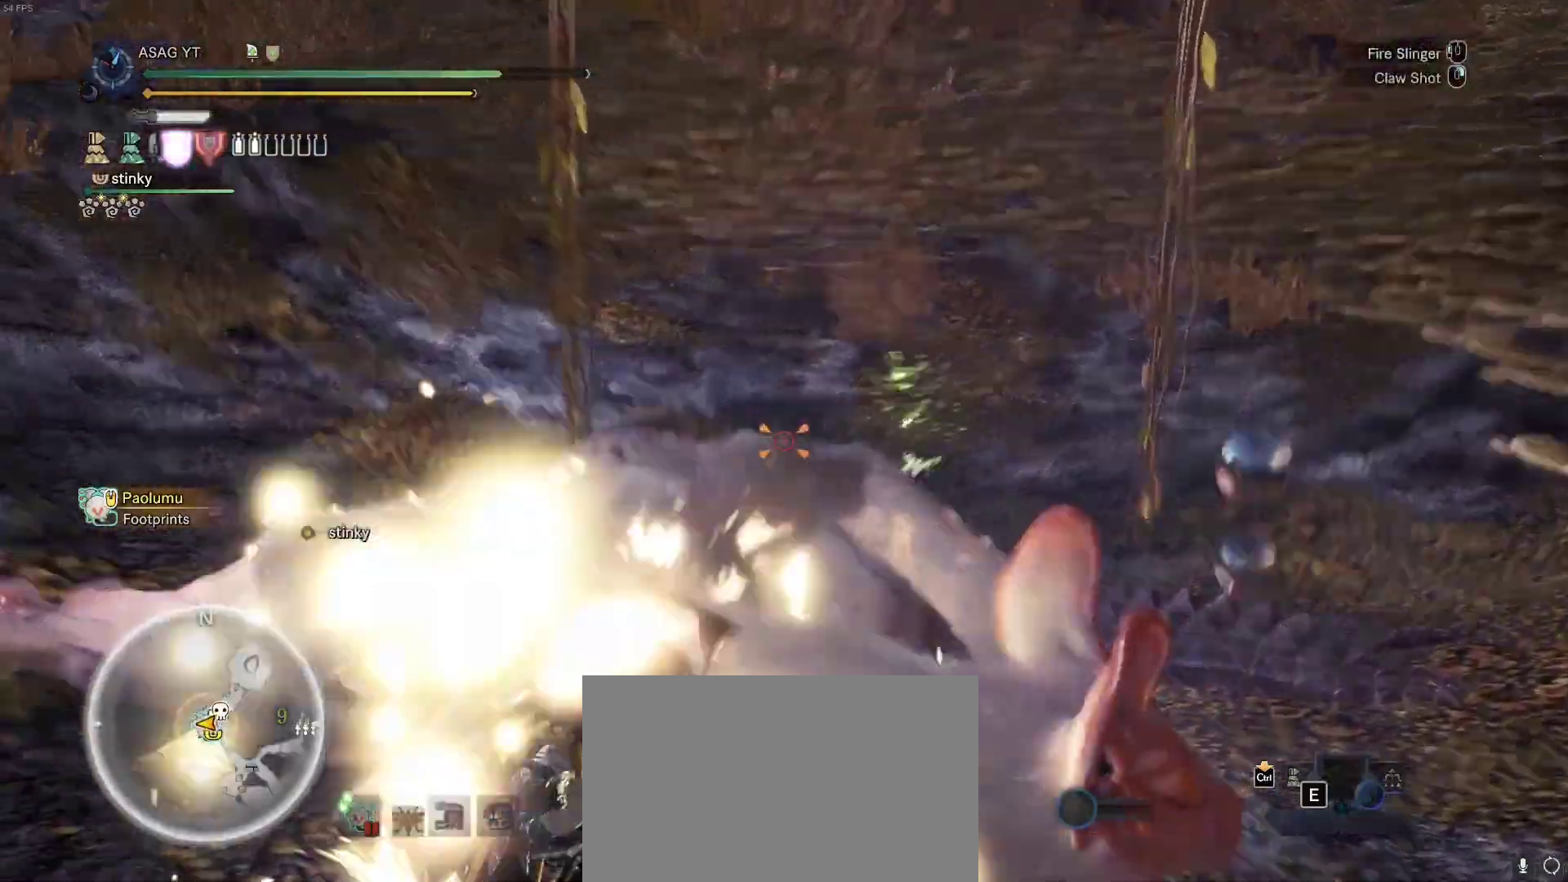
{"keys": [], "mouse": [], "events": [[167, "mouse_wheel", "down"], [350, "mouse_wheel", "up"]]}
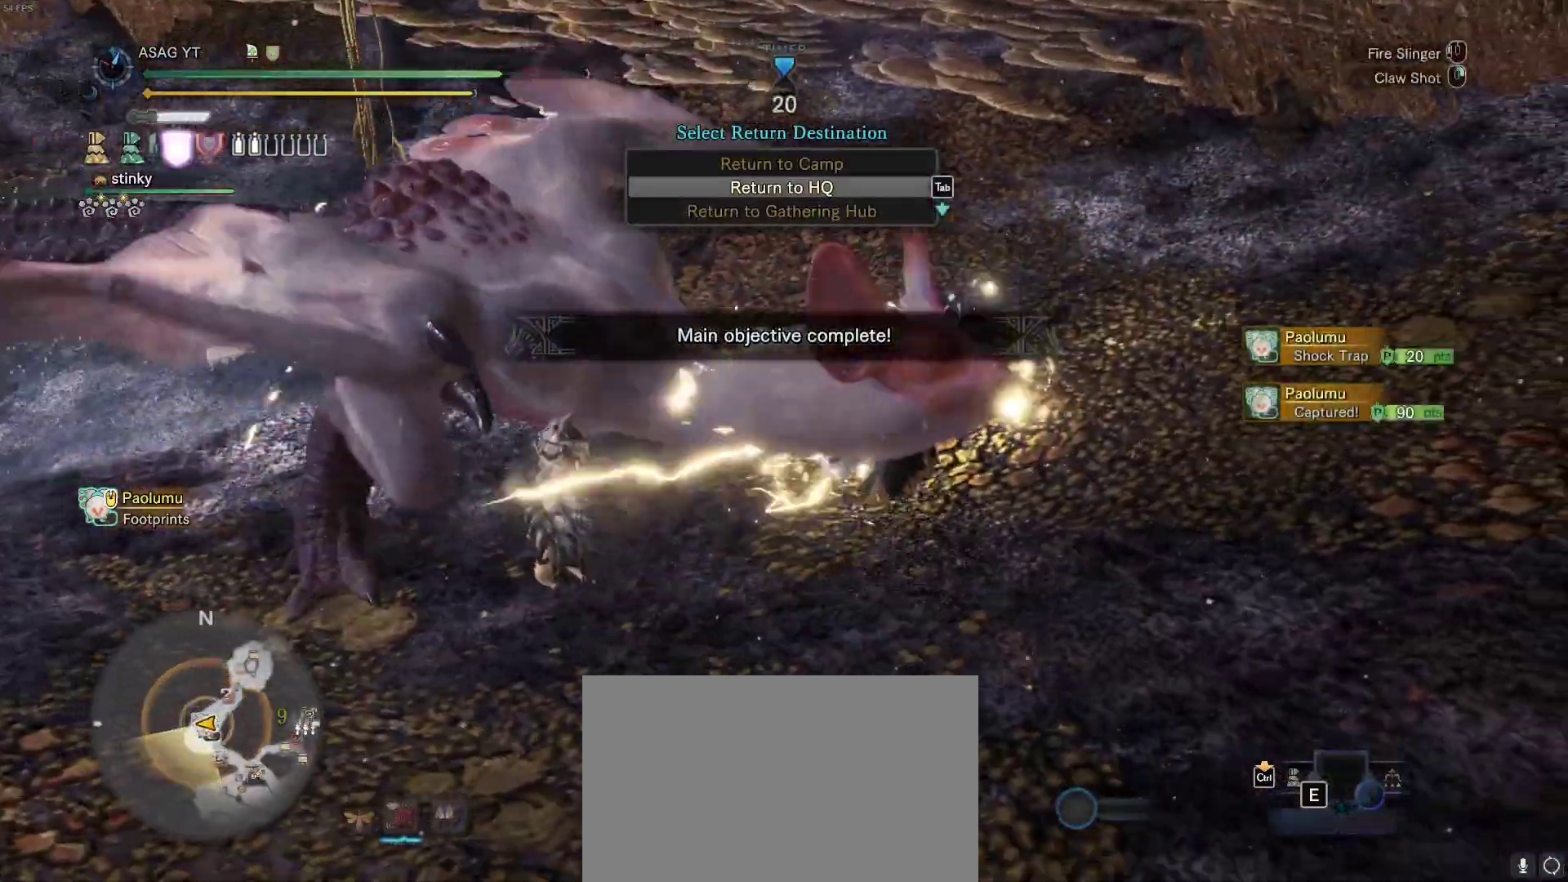
{"keys": [], "mouse": [], "events": []}
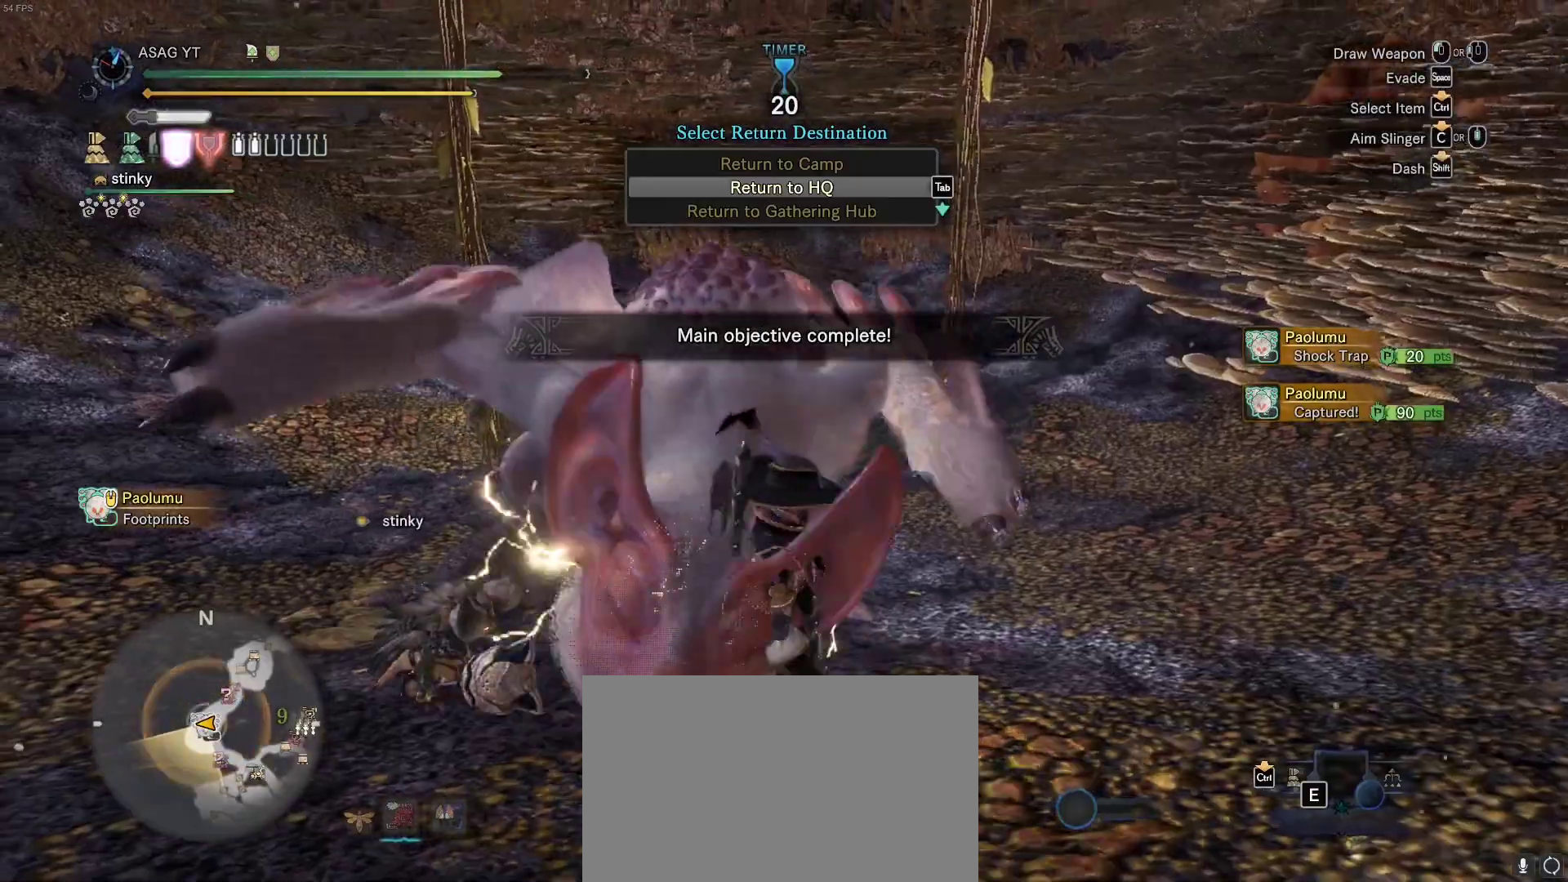
{"keys": ["a", "w"], "mouse": []}
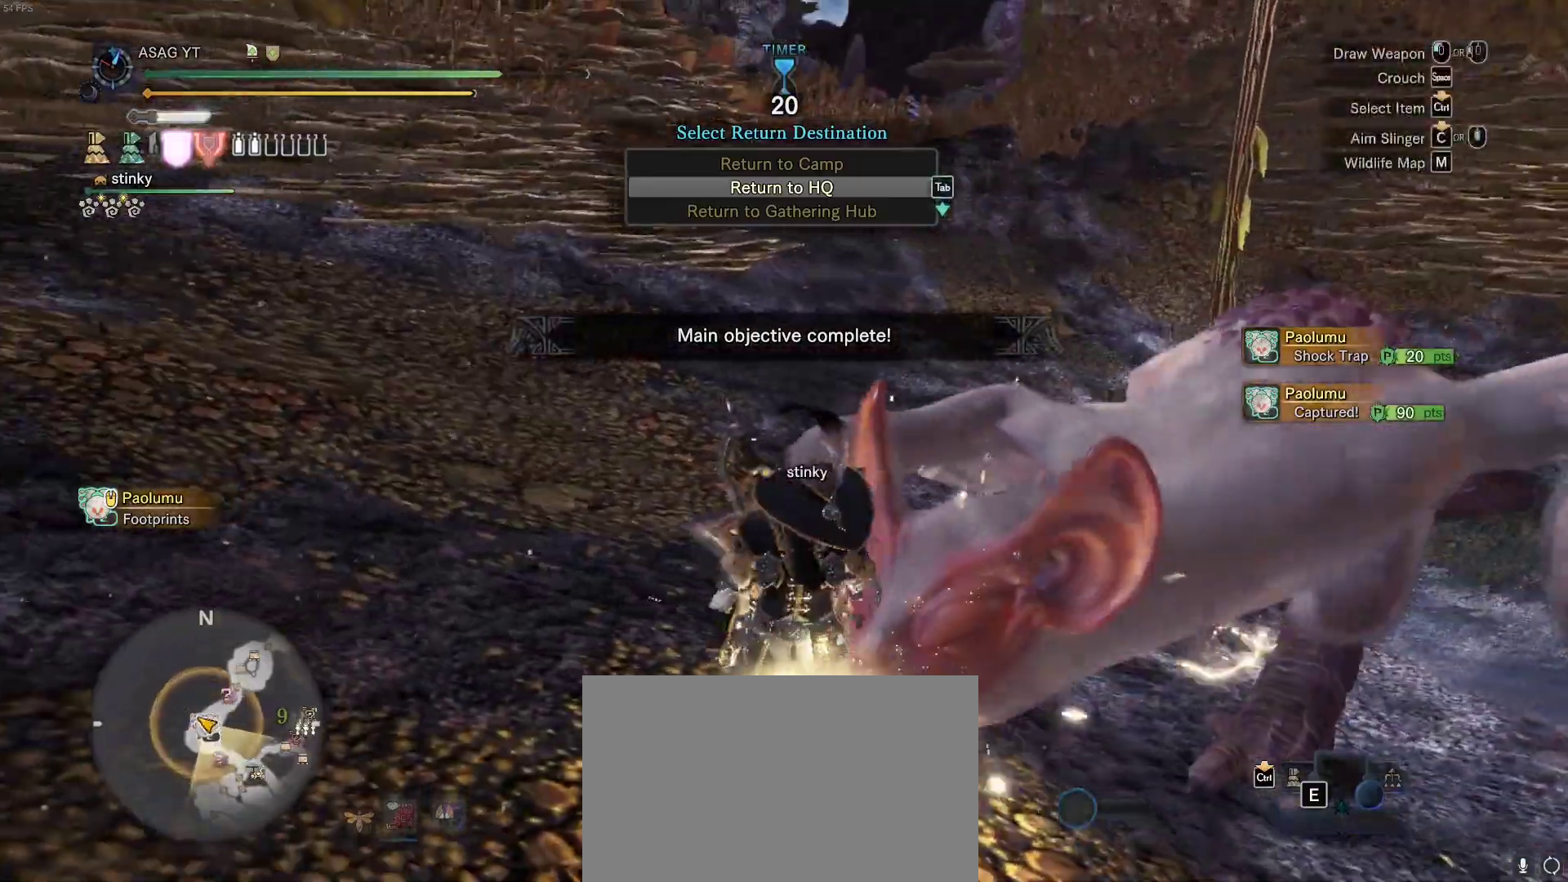
{"keys": [], "mouse": [], "events": [[100, "a", "up"], [100, "w", "up"]]}
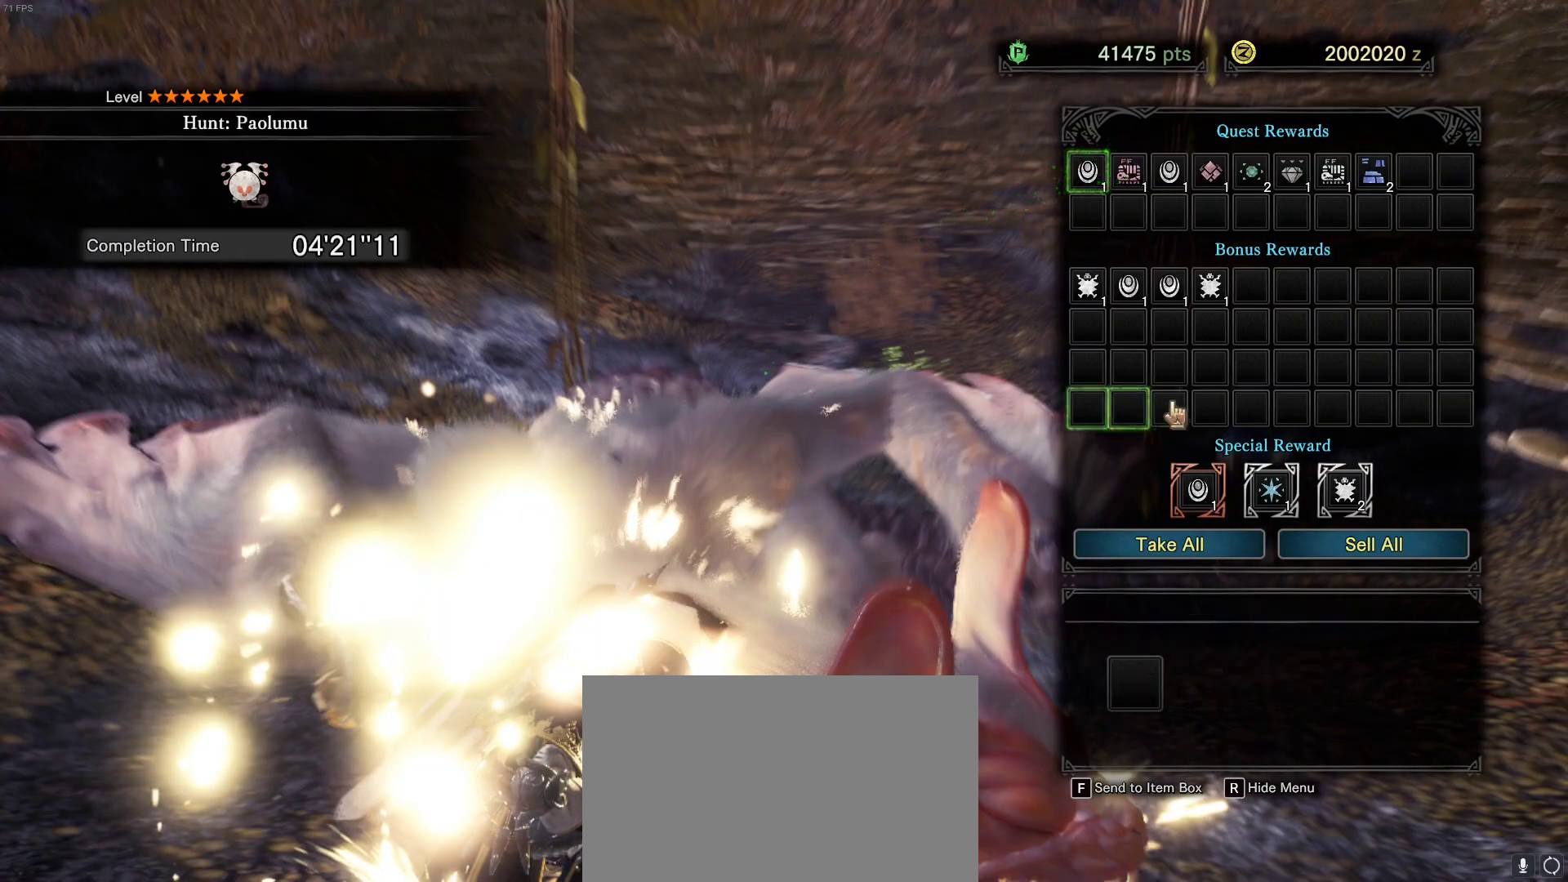
{"keys": [], "mouse": [], "events": []}
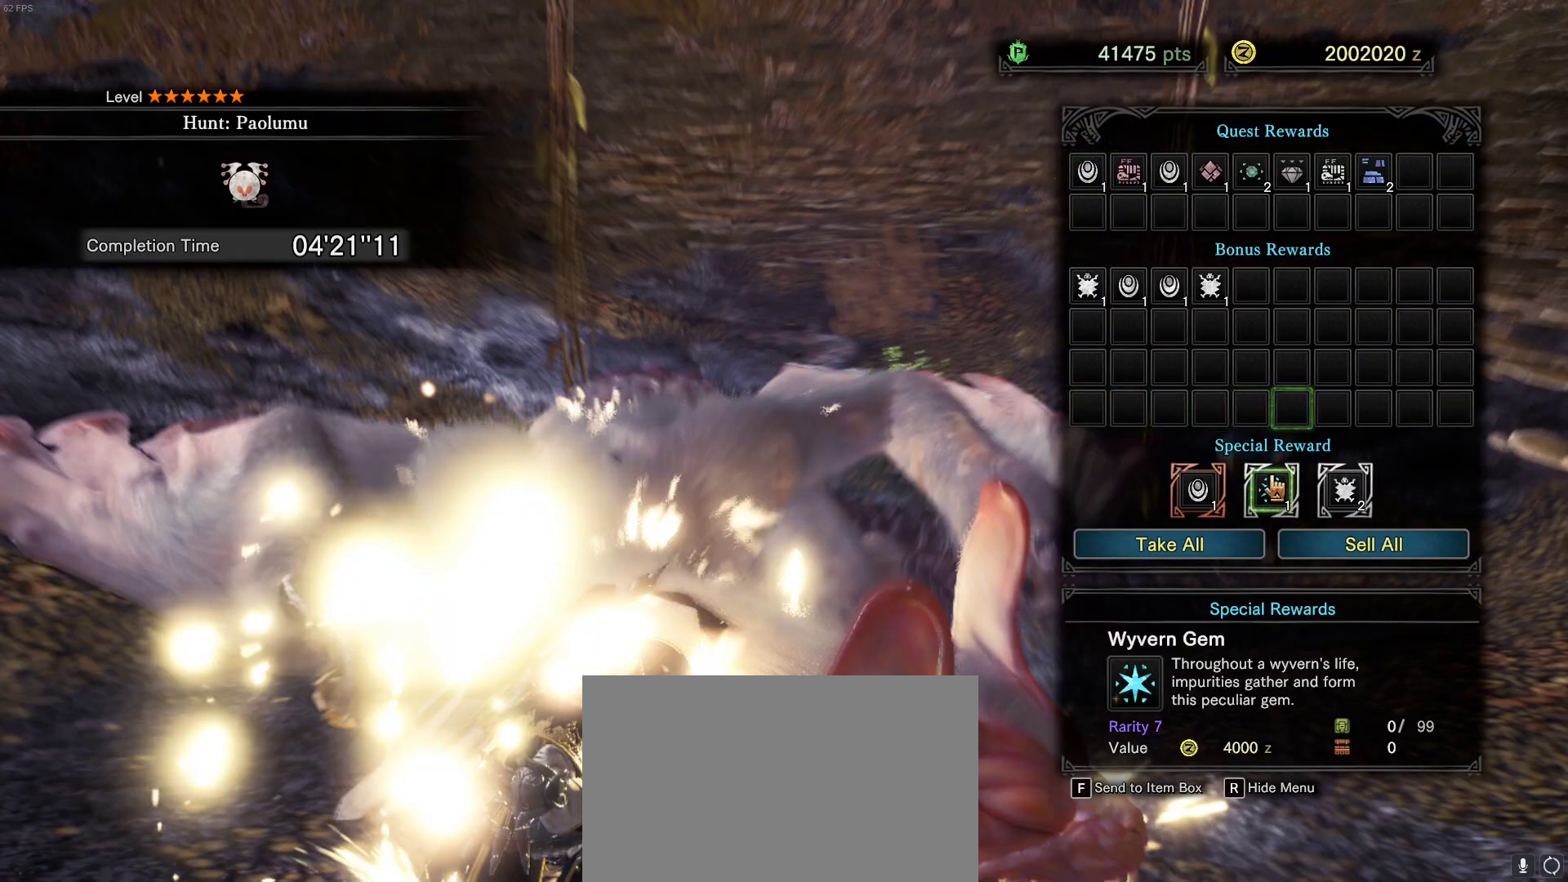
{"keys": [], "mouse": [], "events": []}
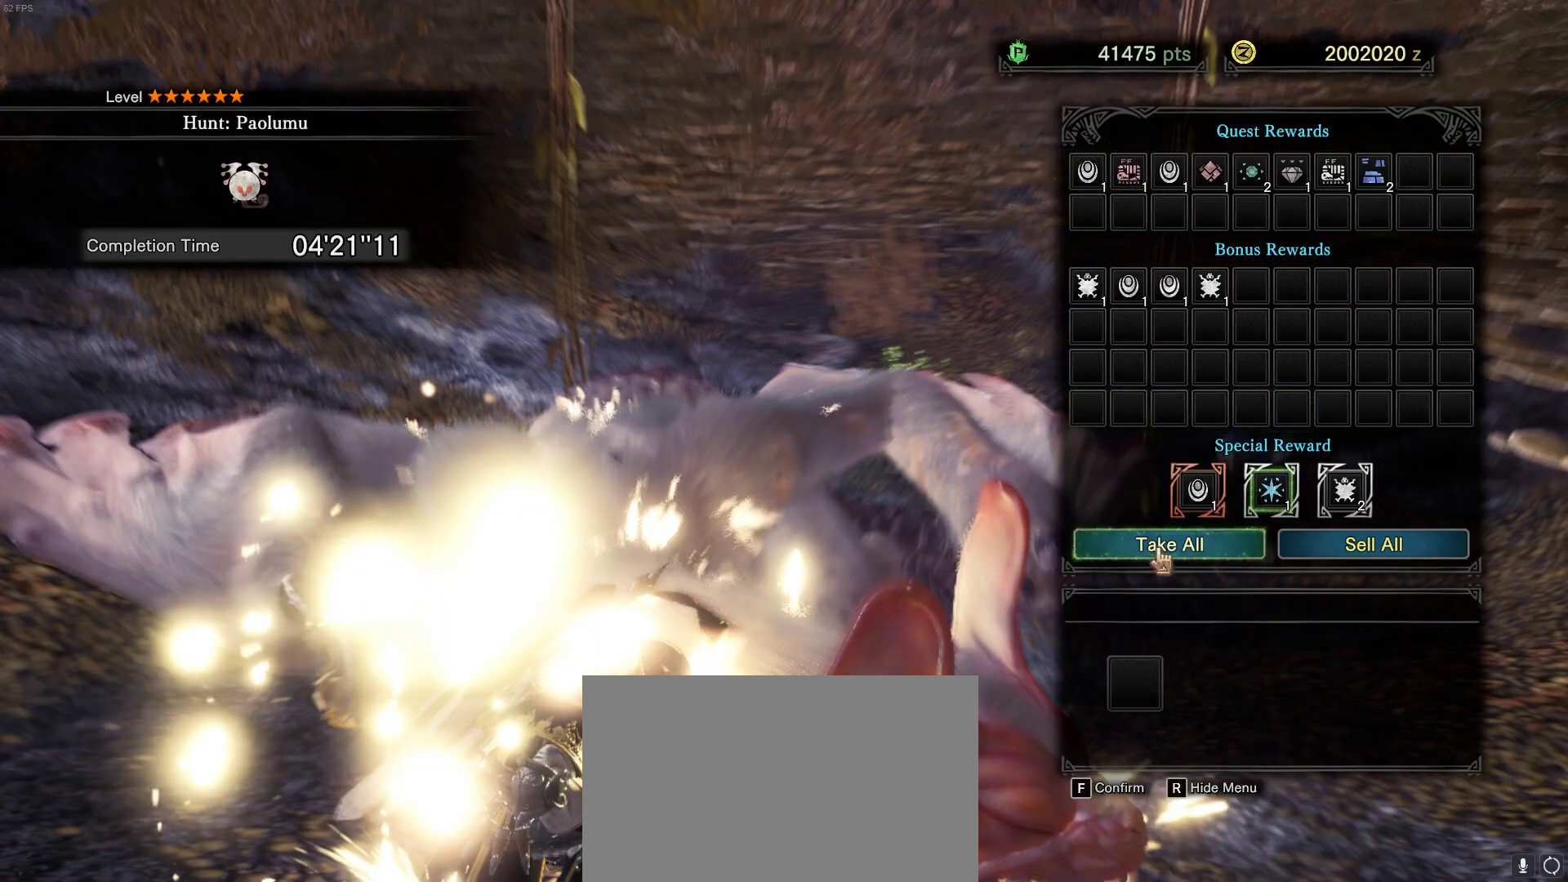
{"keys": [], "mouse": [], "events": [[350, "mouse_left", "down"], [433, "mouse_left", "up"]]}